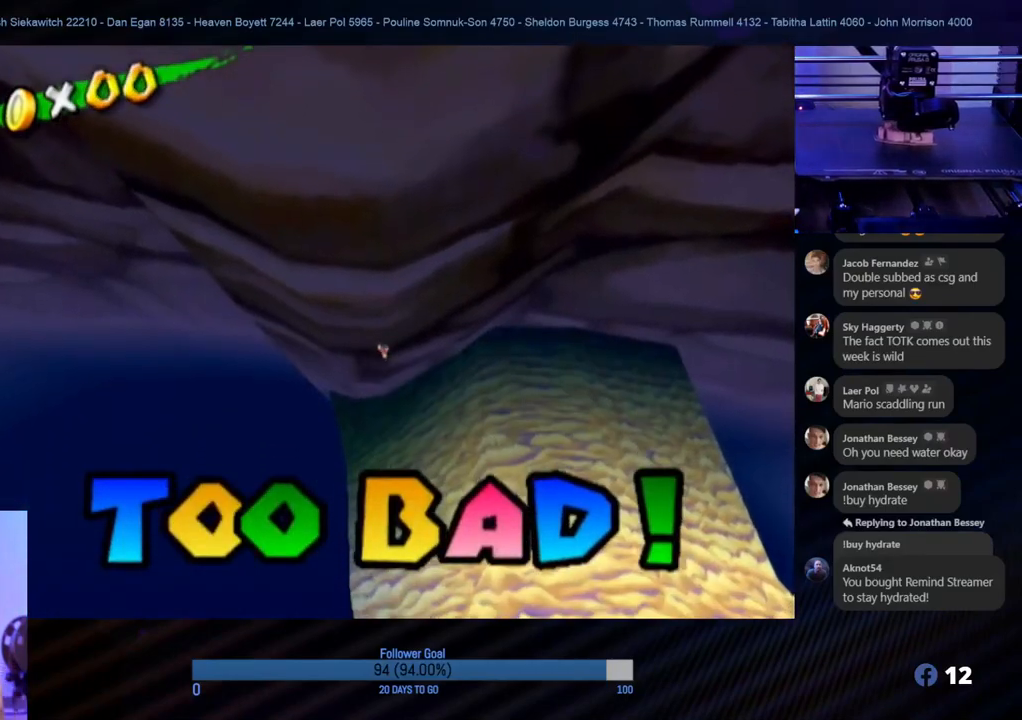
Gameplay with a controller (Nintendo layout); each line is a JSON object with the inputs held at the frame after it. "events" lists button and stick changes between this image and that frame as [ms after this image, input, new state], when the widget could be followed in between. Not read: L3 R3.
{"buttons": [], "left_stick": "center", "right_stick": "center", "events": []}
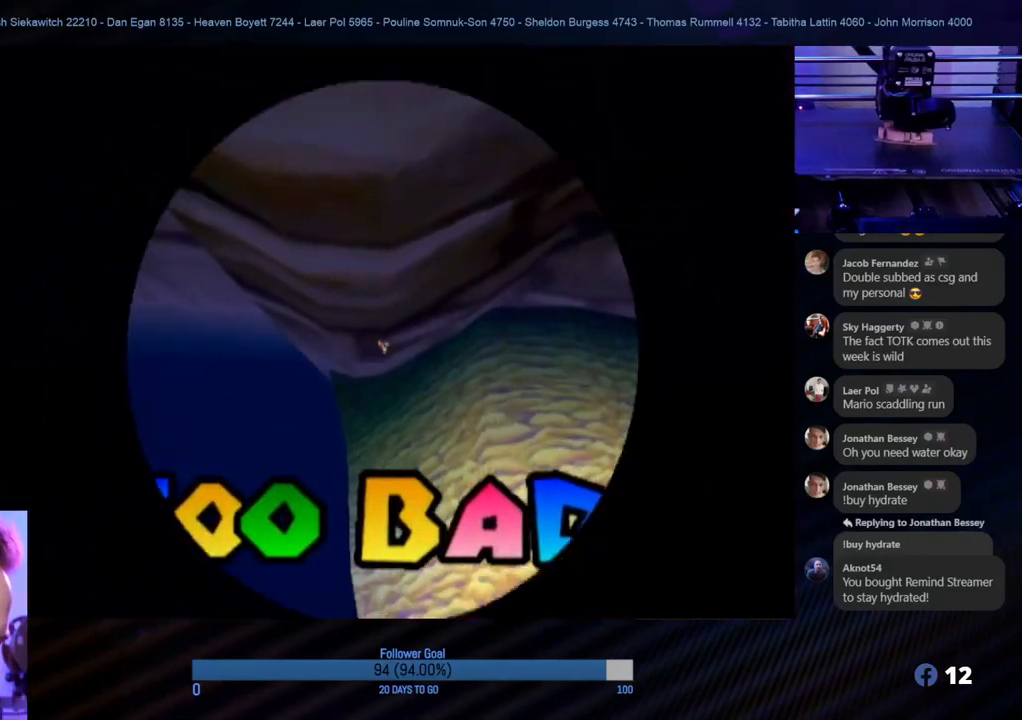
{"buttons": [], "left_stick": "center", "right_stick": "center", "events": []}
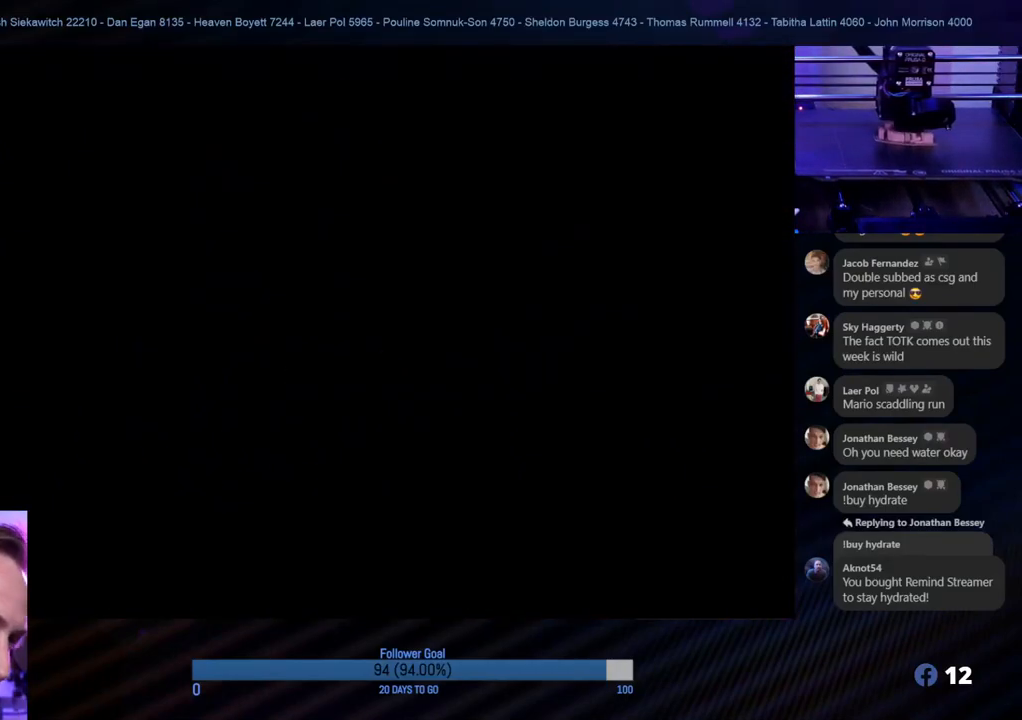
{"buttons": [], "left_stick": "center", "right_stick": "center", "events": [[150, "A", "down"], [300, "A", "up"]]}
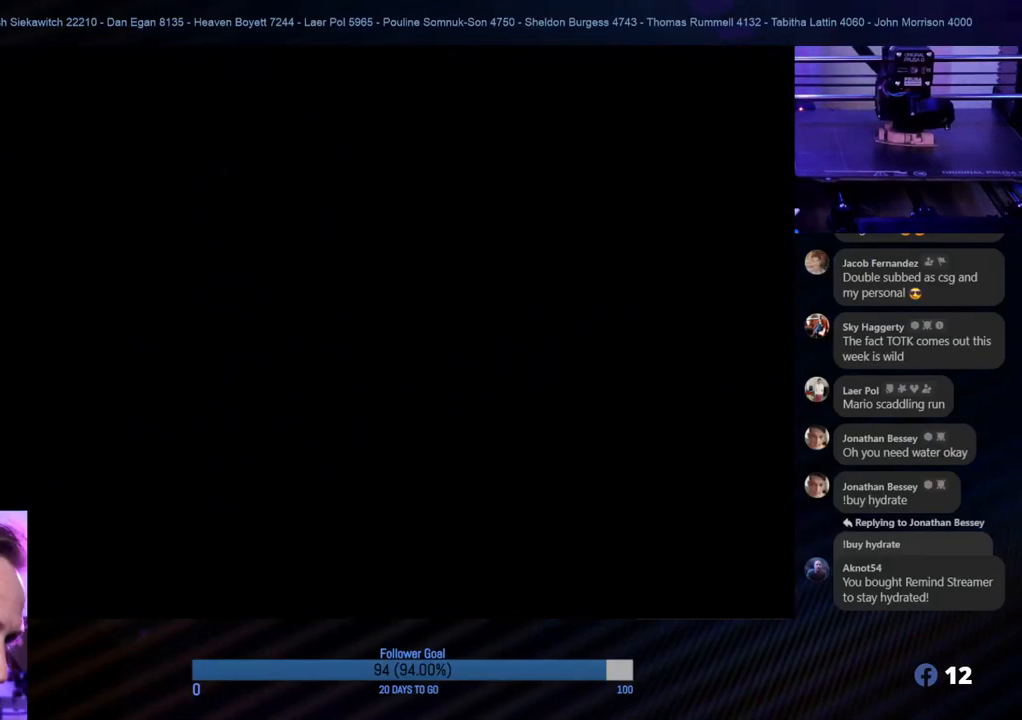
{"buttons": [], "left_stick": "center", "right_stick": "center", "events": []}
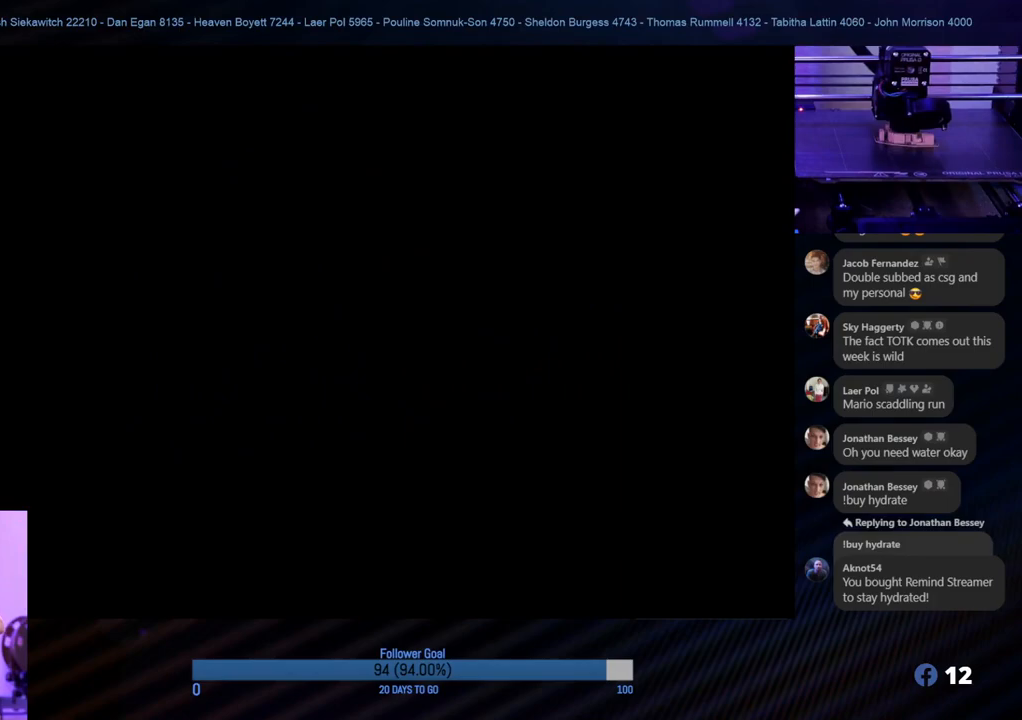
{"buttons": [], "left_stick": "center", "right_stick": "center", "events": [[350, "A", "down"], [500, "A", "up"]]}
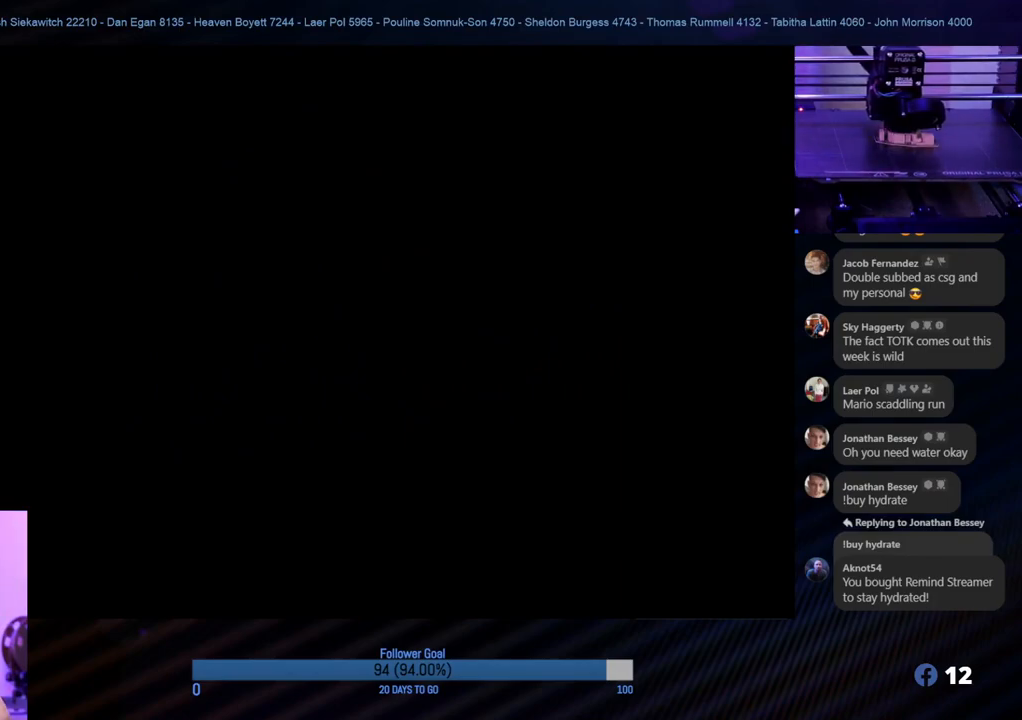
{"buttons": [], "left_stick": "center", "right_stick": "center", "events": []}
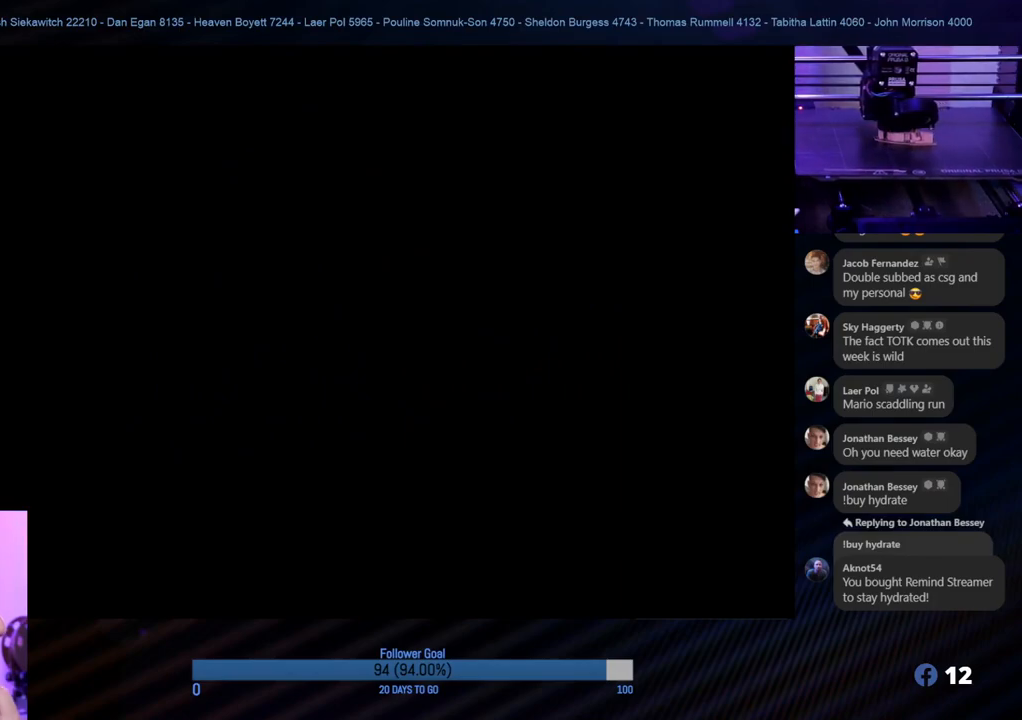
{"buttons": ["A"], "left_stick": "center", "right_stick": "center", "events": [[400, "A", "down"]]}
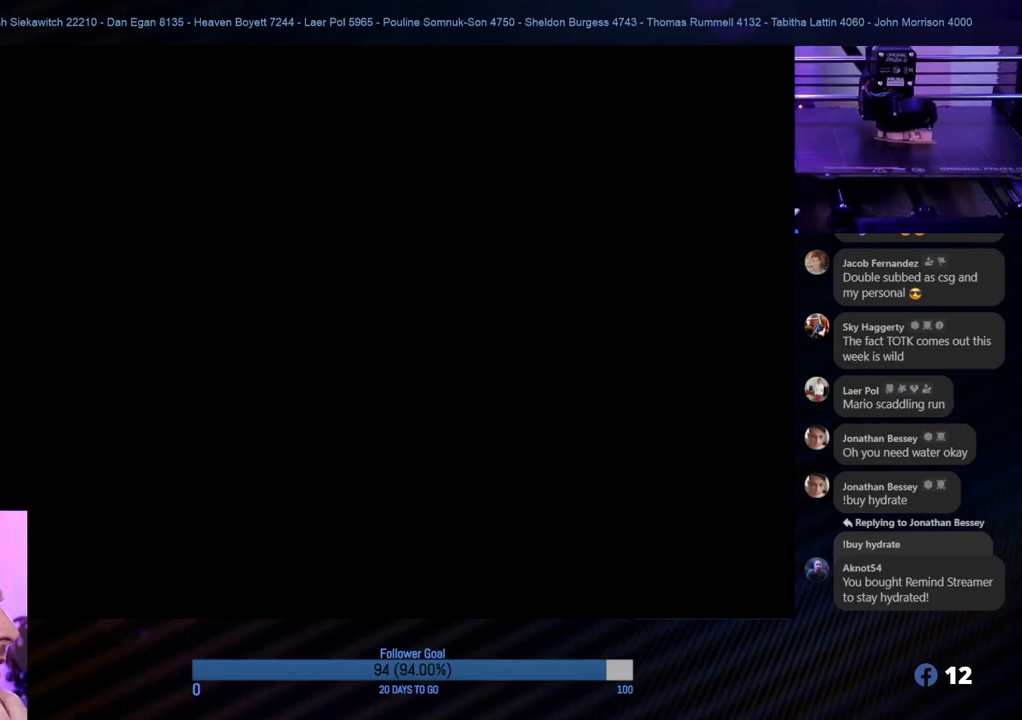
{"buttons": [], "left_stick": "center", "right_stick": "center", "events": [[17, "A", "up"]]}
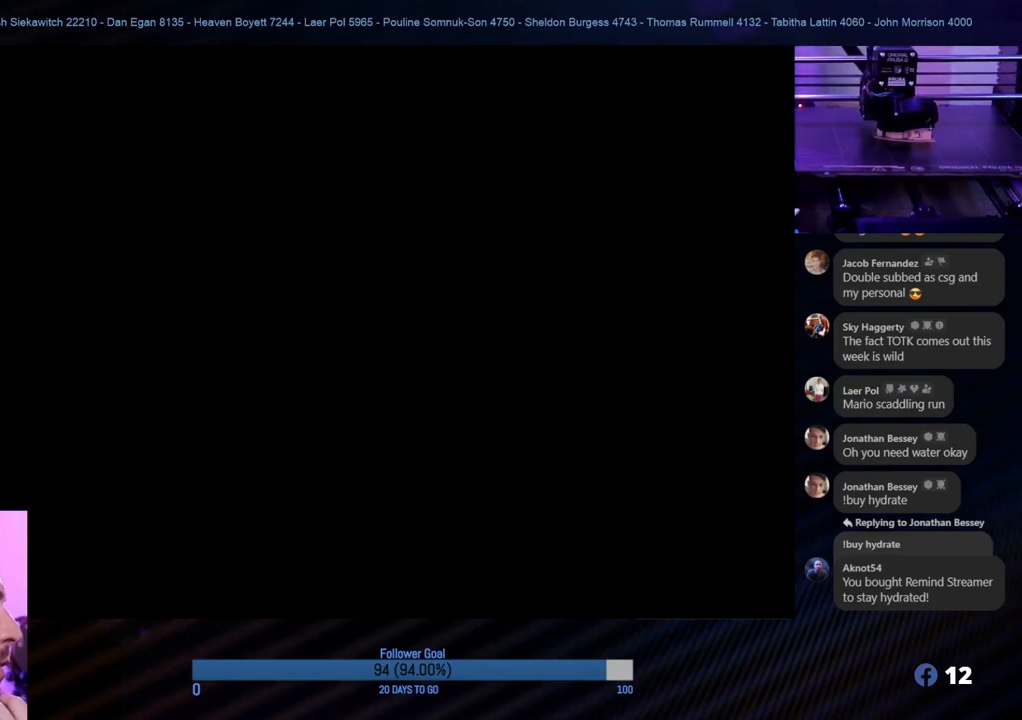
{"buttons": [], "left_stick": "center", "right_stick": "center", "events": [[133, "A", "down"], [300, "A", "up"]]}
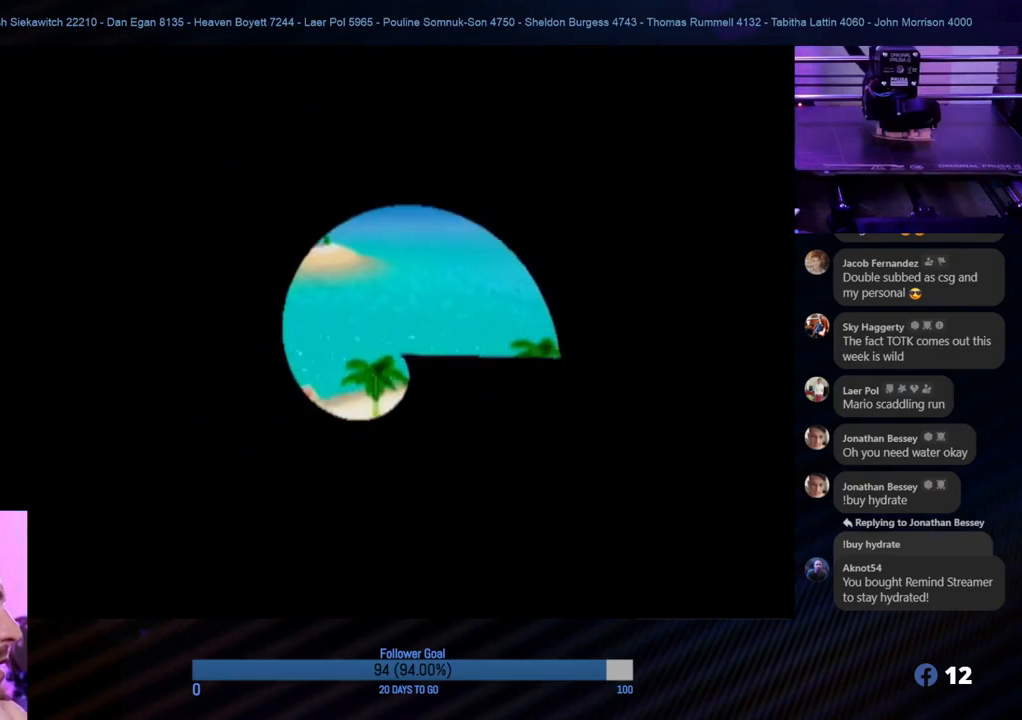
{"buttons": [], "left_stick": "center", "right_stick": "center", "events": []}
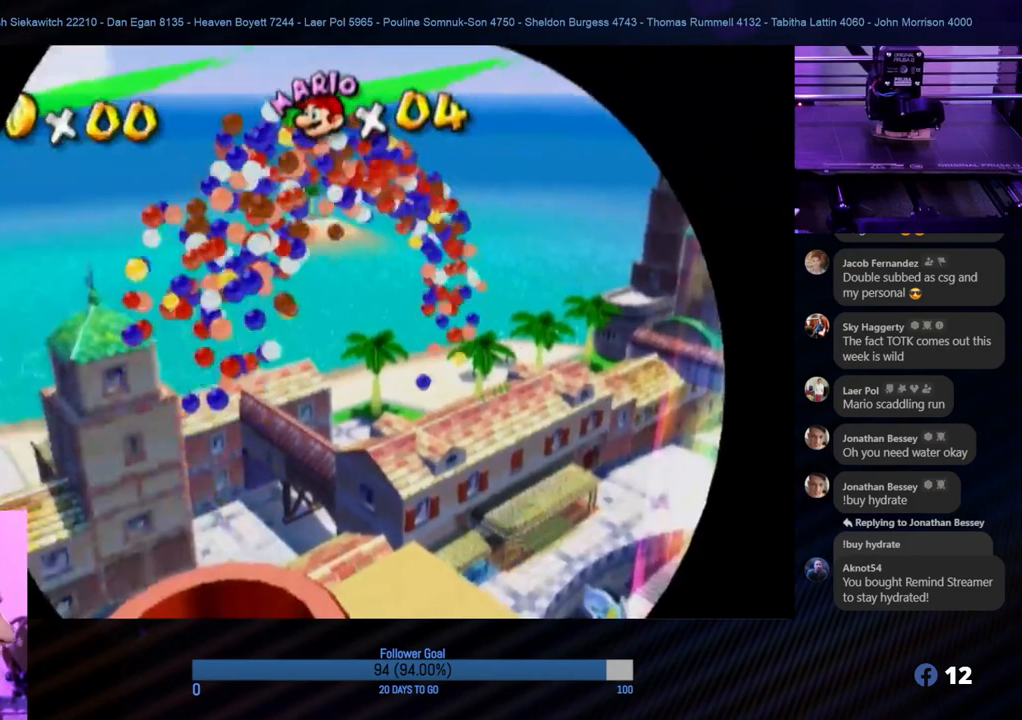
{"buttons": ["A"], "left_stick": "center", "right_stick": "center", "events": [[433, "A", "down"]]}
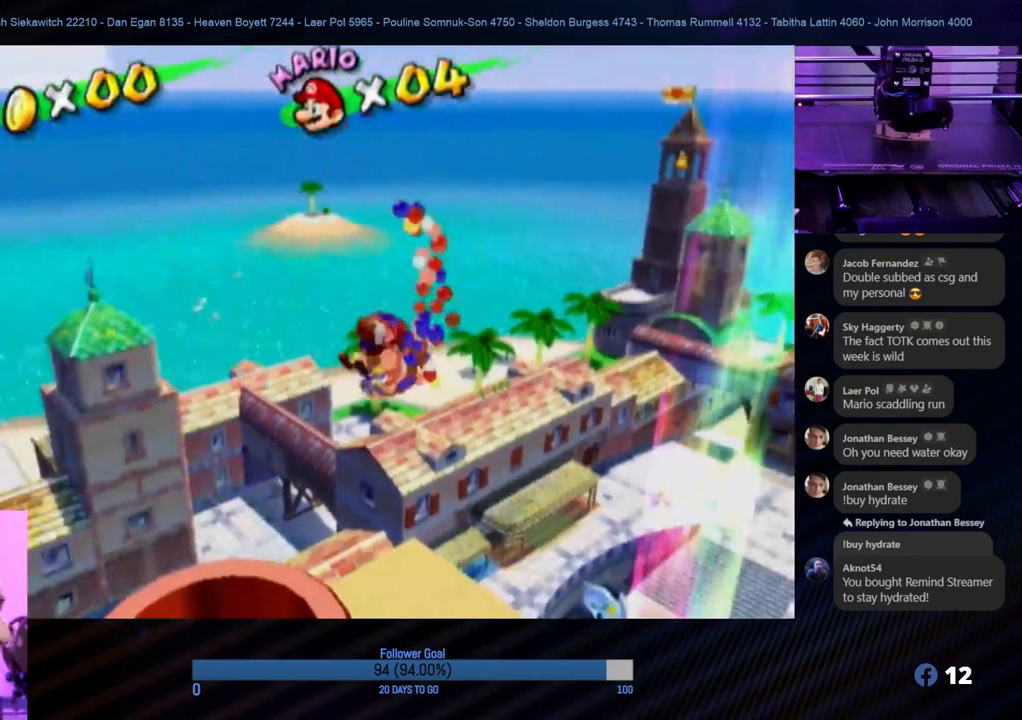
{"buttons": [], "left_stick": "center", "right_stick": "center", "events": [[33, "A", "up"]]}
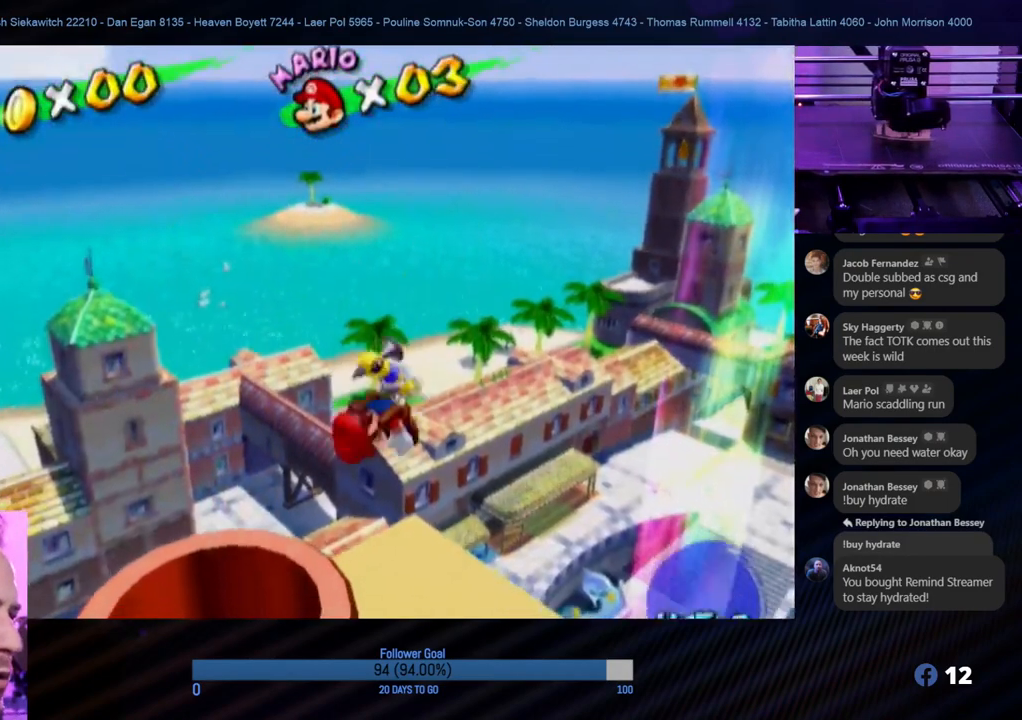
{"buttons": [], "left_stick": "center", "right_stick": "down-right", "events": [[233, "right_stick", "down-right"]]}
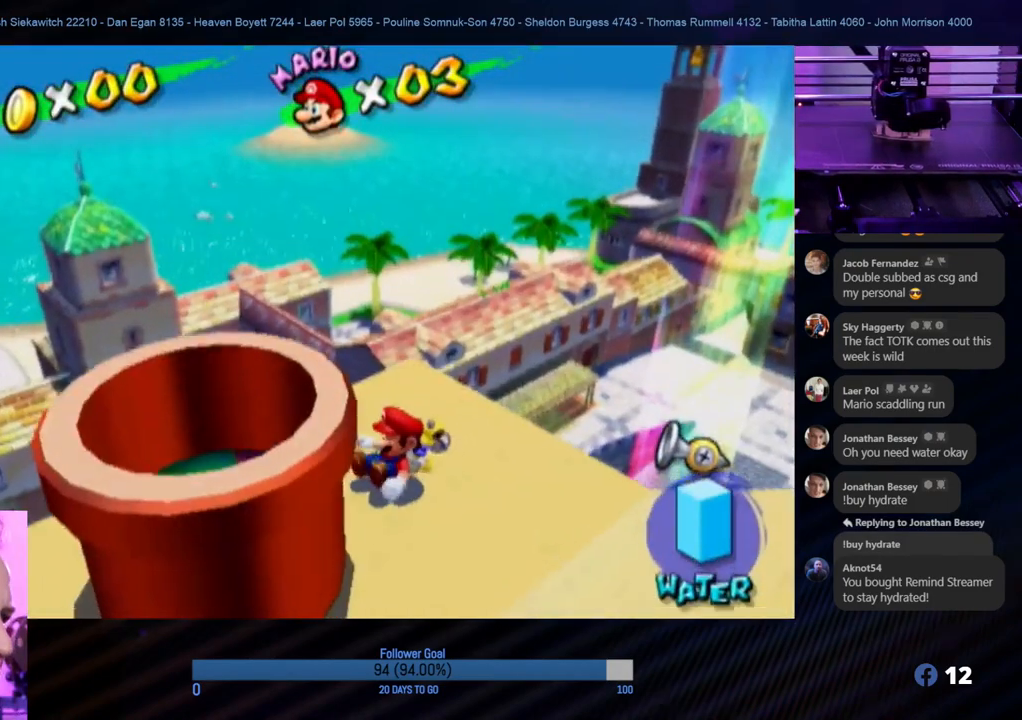
{"buttons": [], "left_stick": "center", "right_stick": "center", "events": [[400, "right_stick", "center"]]}
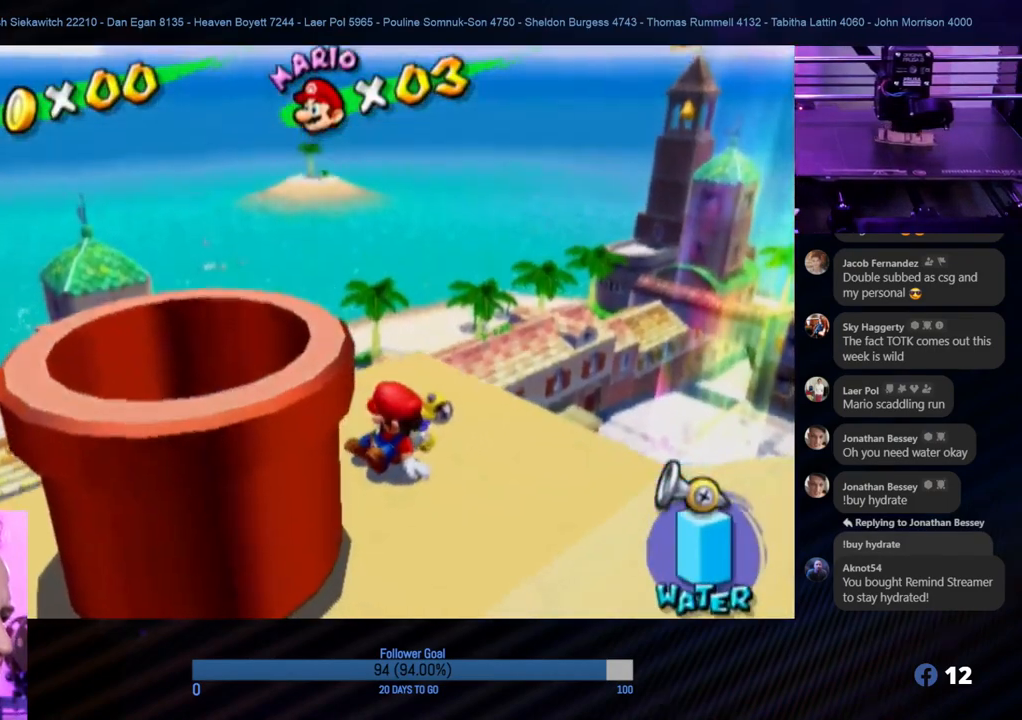
{"buttons": [], "left_stick": "center", "right_stick": "center", "events": [[50, "right_stick", "right"], [400, "right_stick", "center"]]}
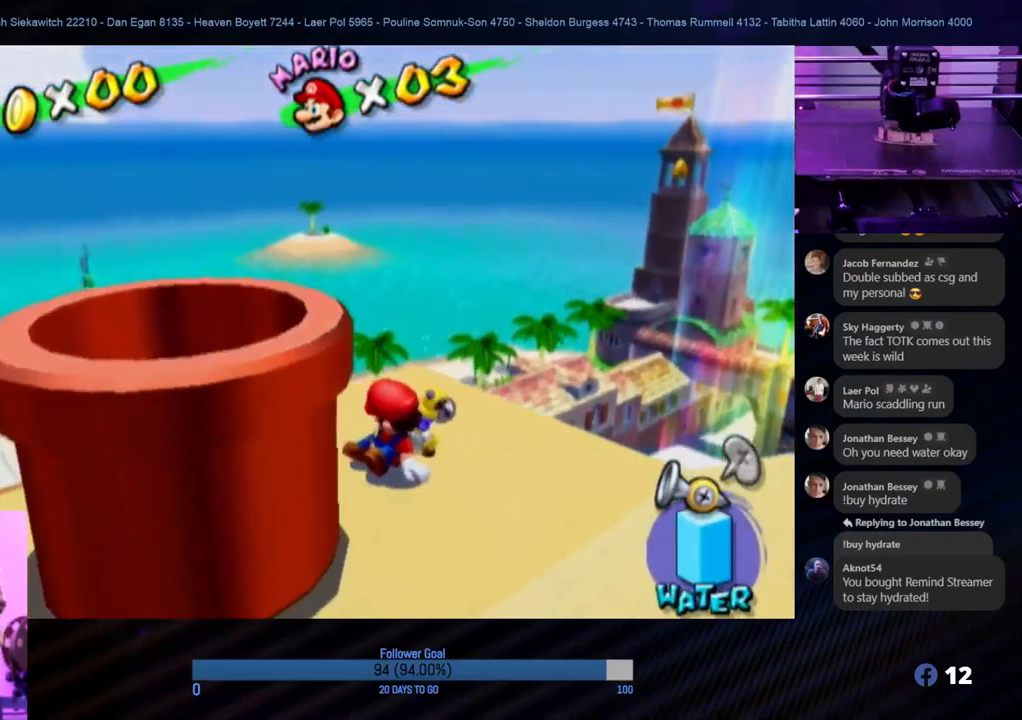
{"buttons": [], "left_stick": "center", "right_stick": "right", "events": [[67, "right_stick", "right"]]}
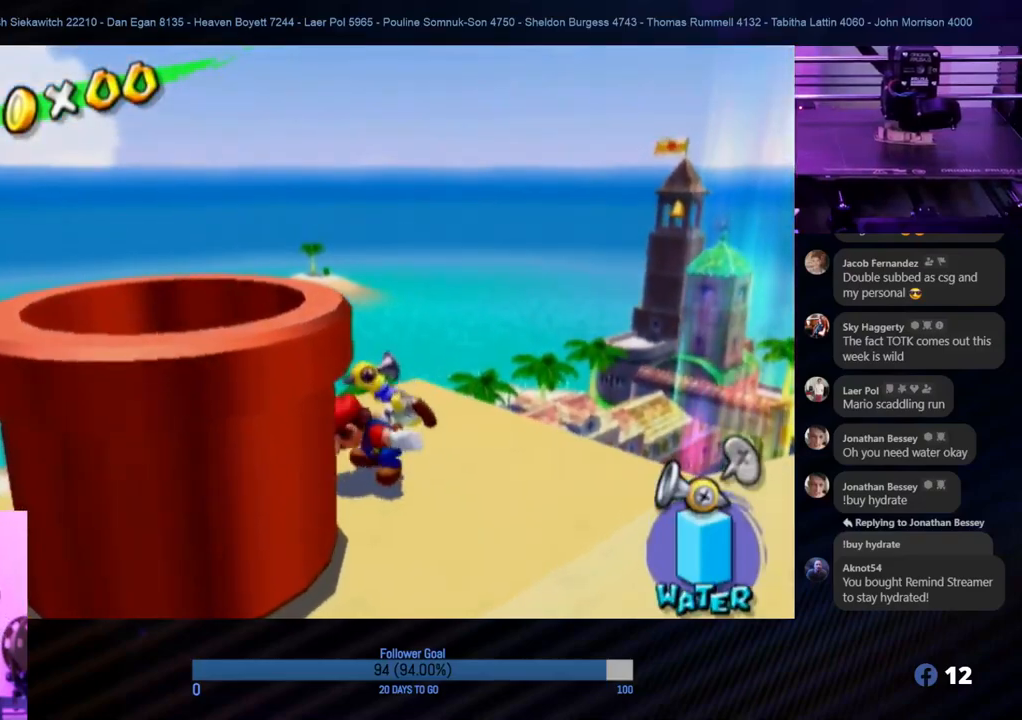
{"buttons": [], "left_stick": "center", "right_stick": "center", "events": [[483, "right_stick", "center"]]}
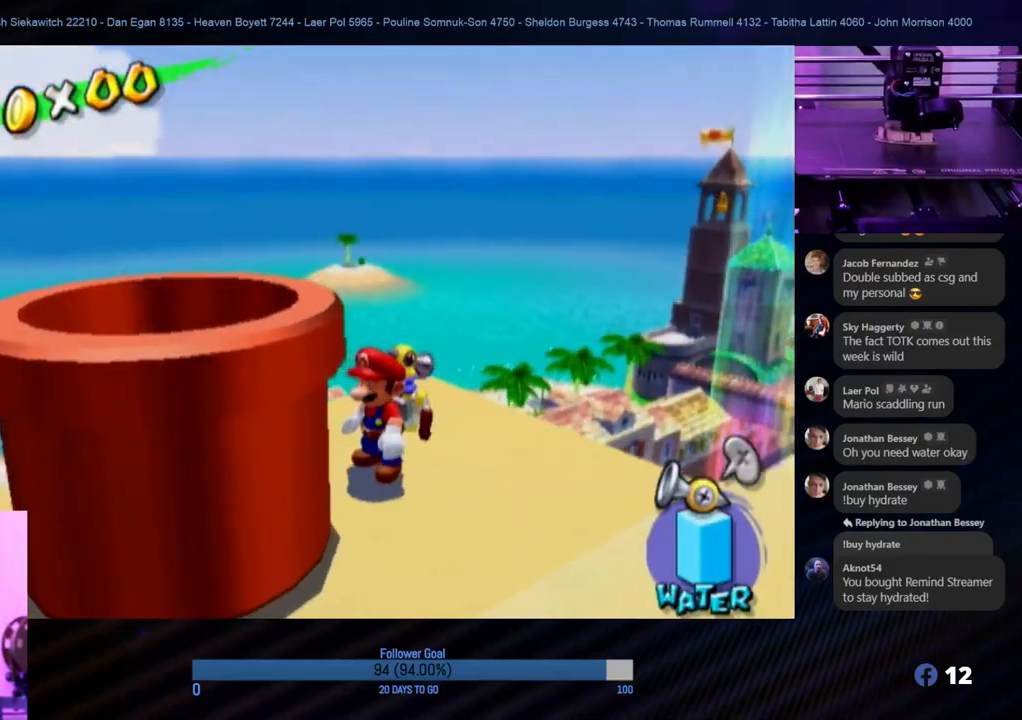
{"buttons": [], "left_stick": "center", "right_stick": "right", "events": [[433, "right_stick", "right"]]}
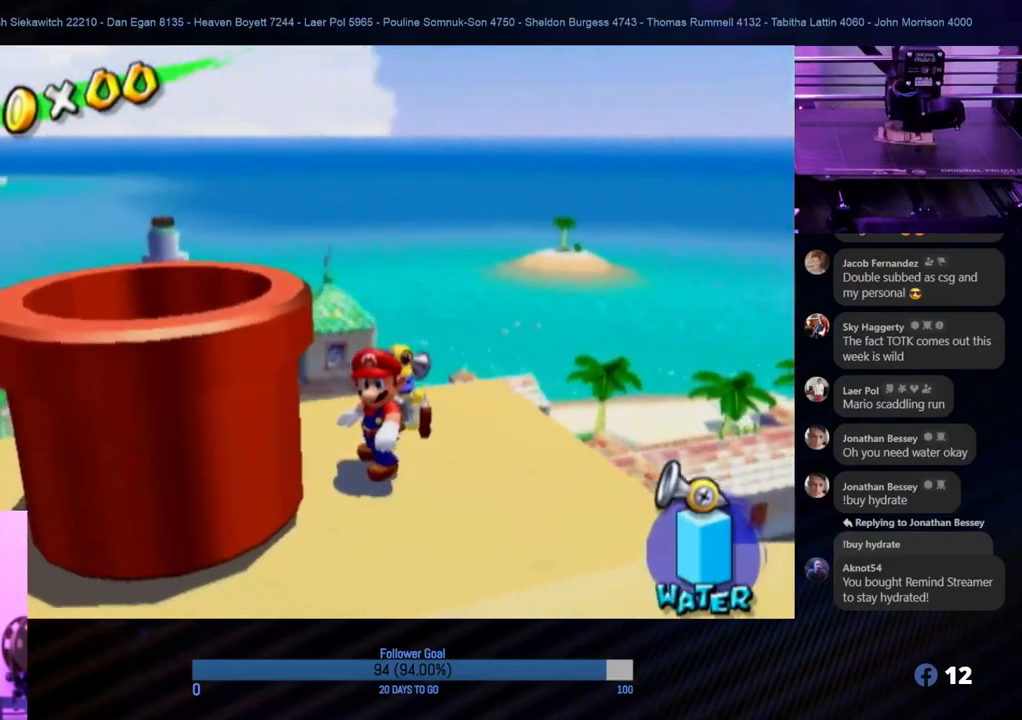
{"buttons": [], "left_stick": "center", "right_stick": "right", "events": []}
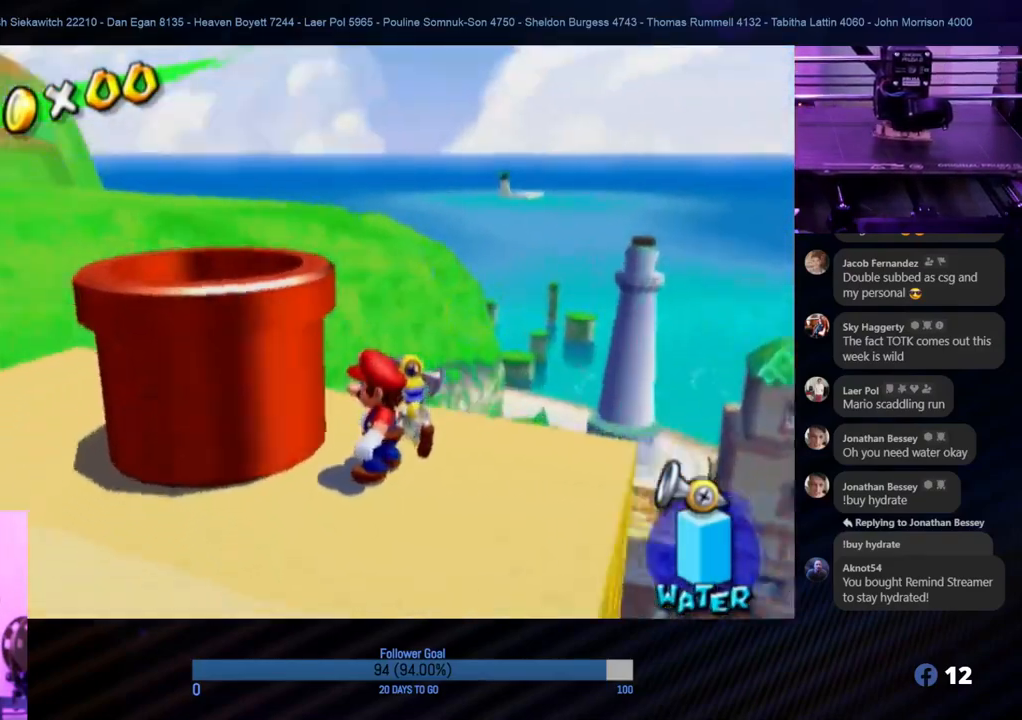
{"buttons": ["A"], "left_stick": "up", "right_stick": "center", "events": [[183, "right_stick", "center"], [450, "left_stick", "up"], [483, "A", "down"]]}
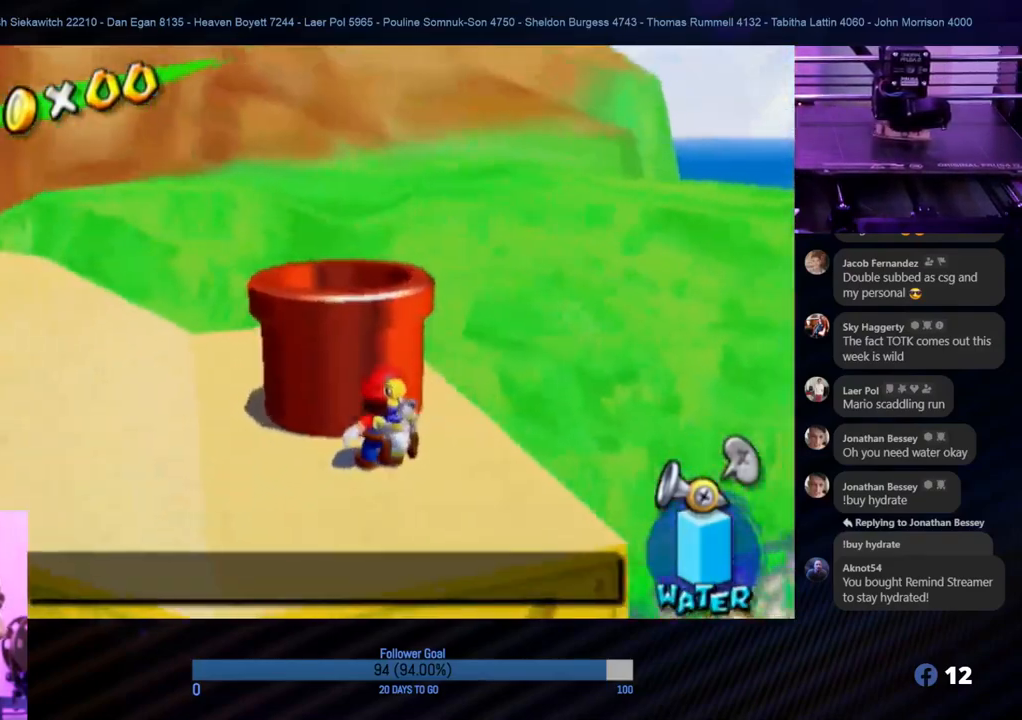
{"buttons": [], "left_stick": "up", "right_stick": "center", "events": [[133, "left_stick", "up-left"], [167, "A", "up"], [333, "left_stick", "center"], [483, "left_stick", "up"]]}
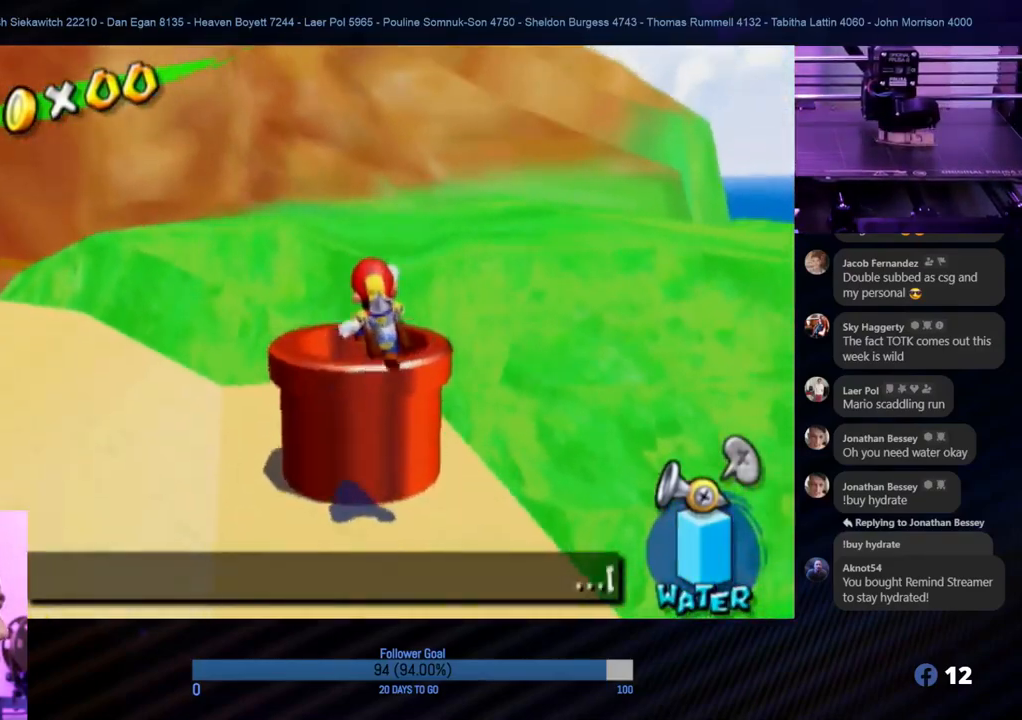
{"buttons": [], "left_stick": "center", "right_stick": "center", "events": [[217, "left_stick", "center"]]}
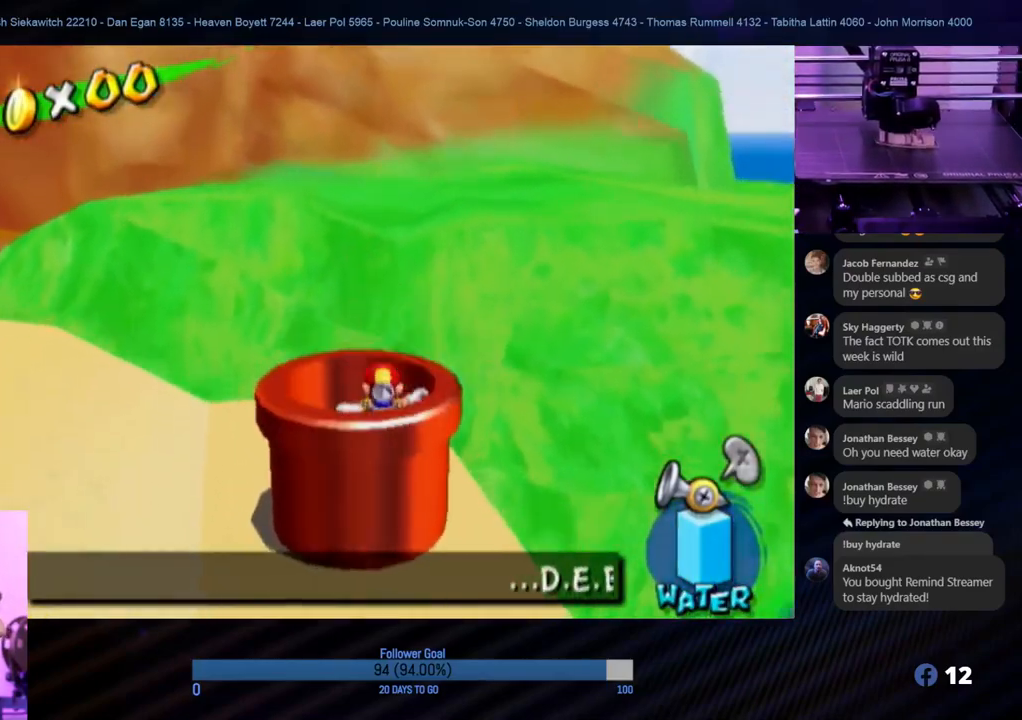
{"buttons": [], "left_stick": "down", "right_stick": "center", "events": [[483, "left_stick", "down"]]}
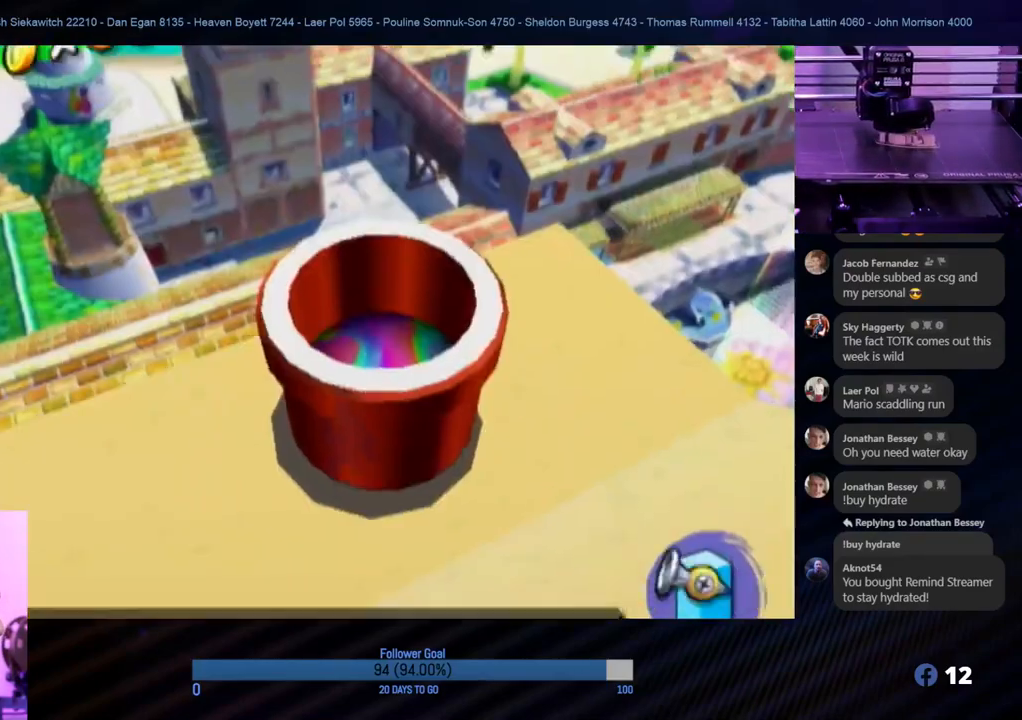
{"buttons": [], "left_stick": "center", "right_stick": "center", "events": [[117, "left_stick", "center"]]}